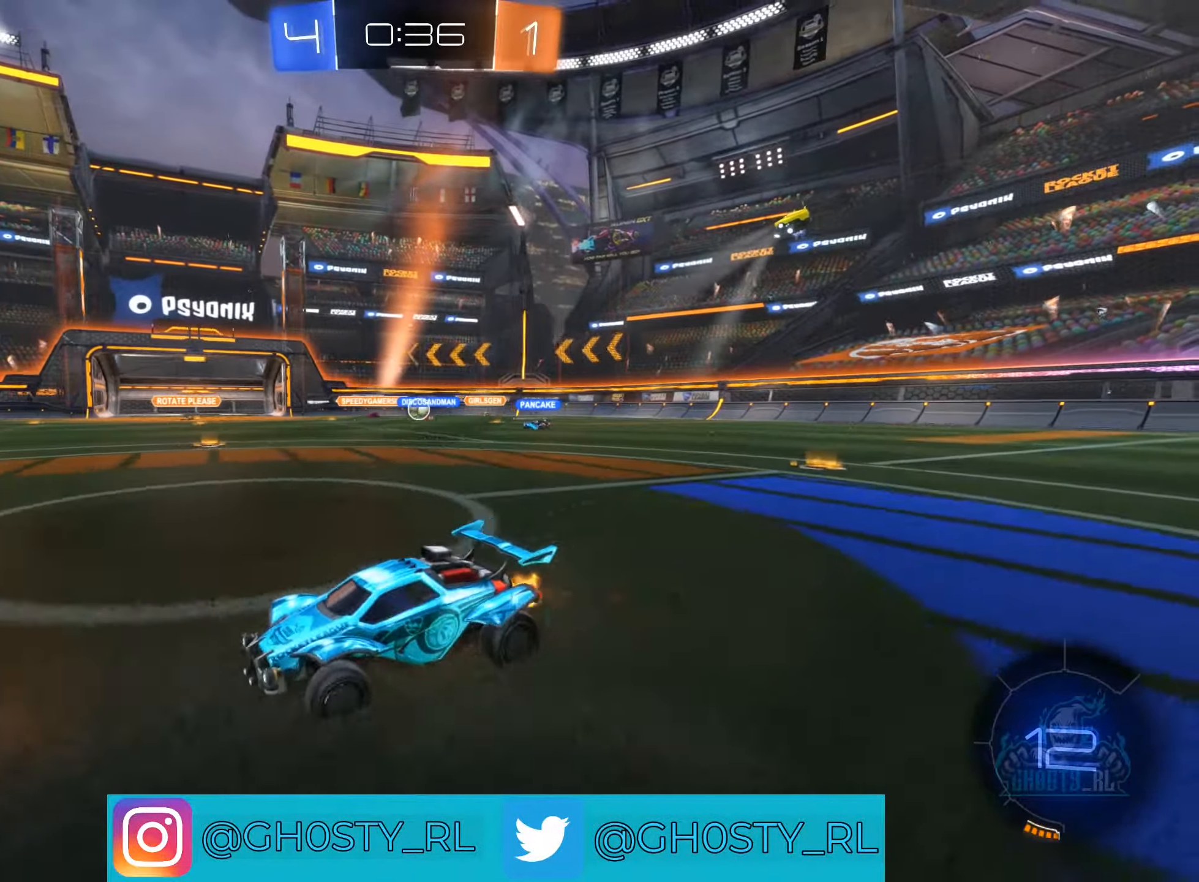
Gameplay with a controller (Xbox layout); each line is a JSON object with the inputs held at the frame after it. "events" lists button and stick changes between this image and that frame as [ms after this image, input, new state], when the widget could be followed in between.
{"buttons": ["R2"], "left_stick": "left", "right_stick": "center", "events": [[84, "L1", "down"], [234, "L1", "up"], [417, "left_stick", "left"]]}
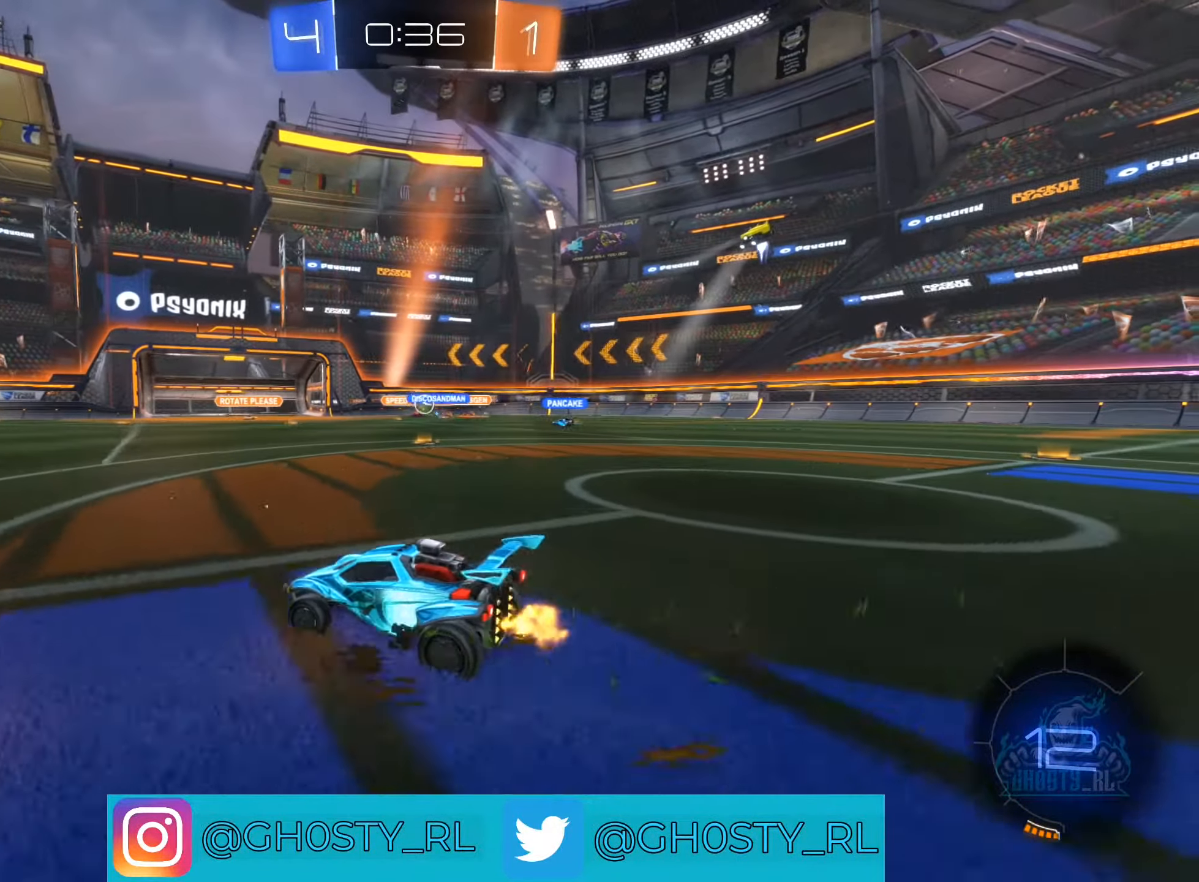
{"buttons": ["R2"], "left_stick": "center", "right_stick": "center", "events": [[450, "left_stick", "center"]]}
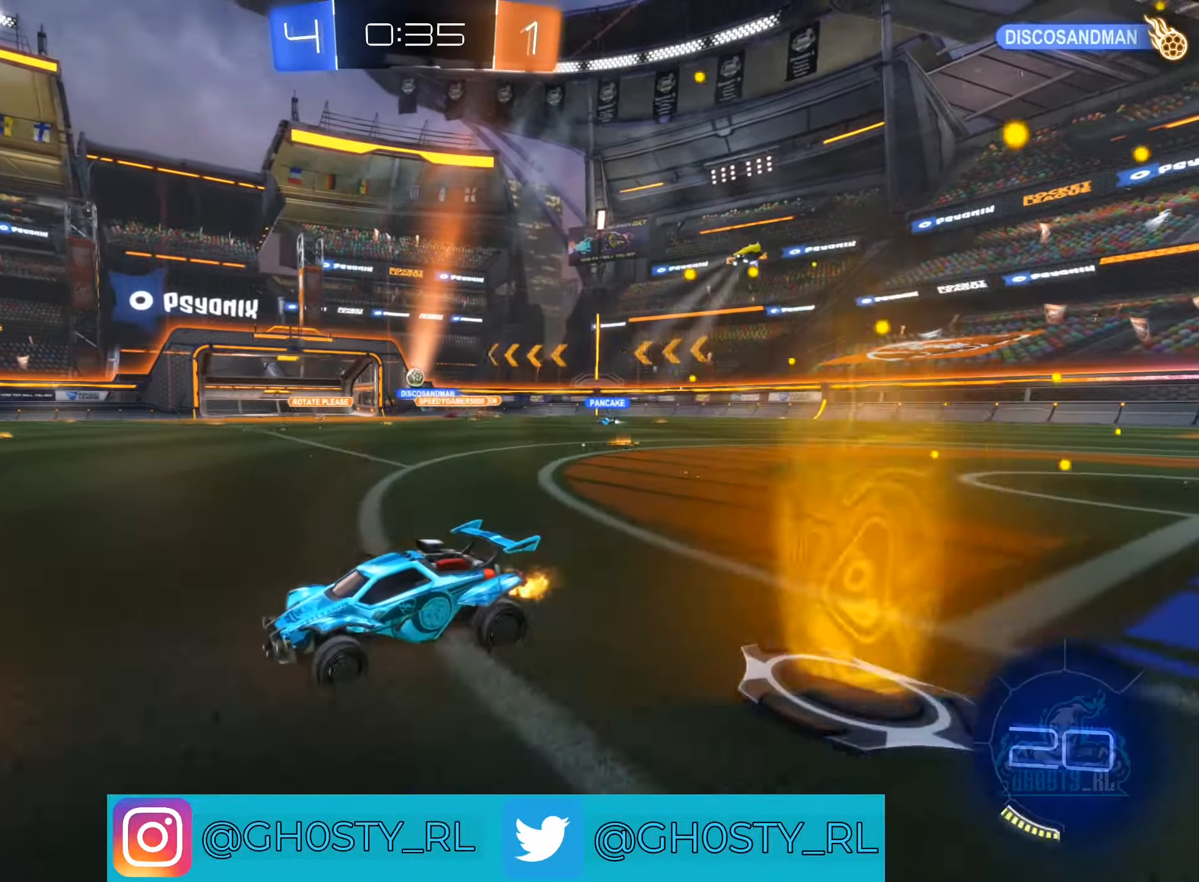
{"buttons": ["Y", "R2"], "left_stick": "center", "right_stick": "center", "events": [[300, "left_stick", "down-left"], [434, "Y", "down"], [450, "left_stick", "center"]]}
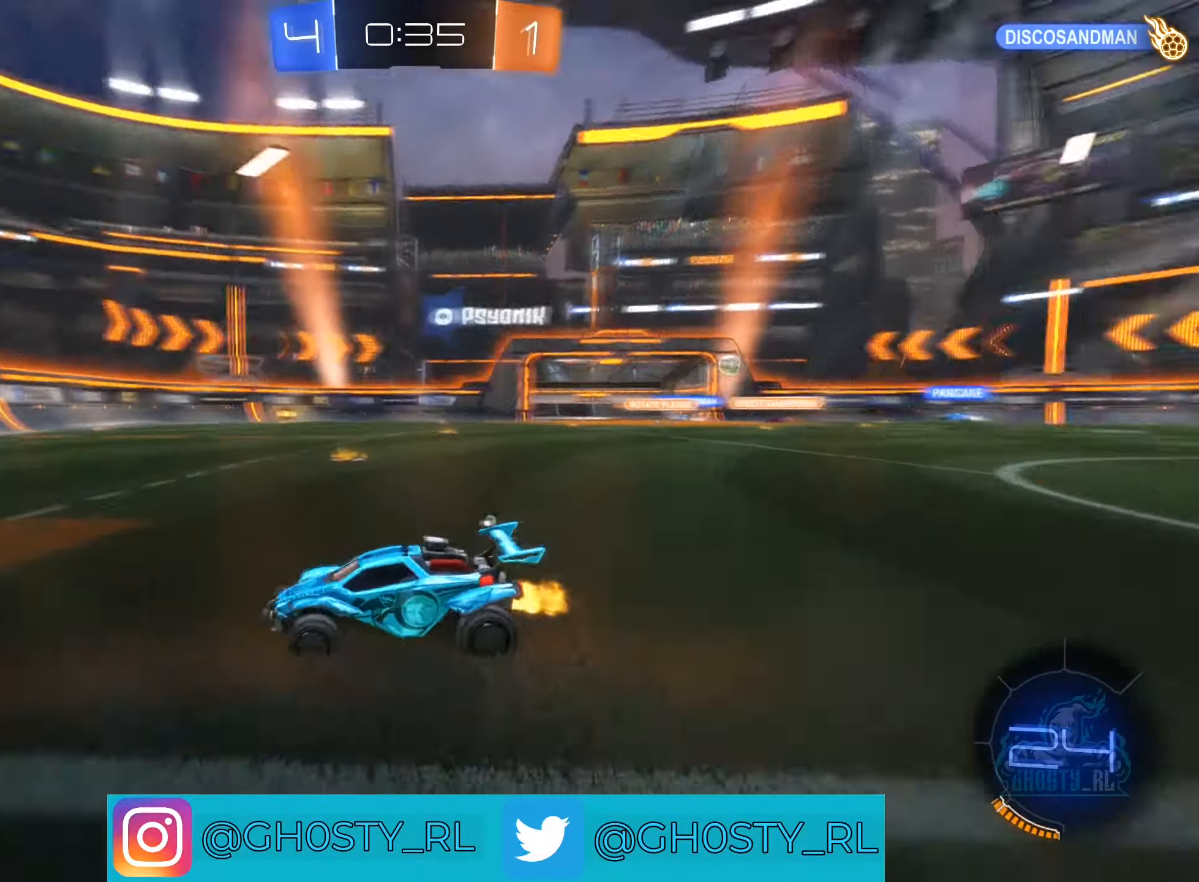
{"buttons": ["Y", "R2"], "left_stick": "center", "right_stick": "center", "events": [[50, "Y", "up"], [233, "B", "down"], [383, "B", "up"], [466, "Y", "down"]]}
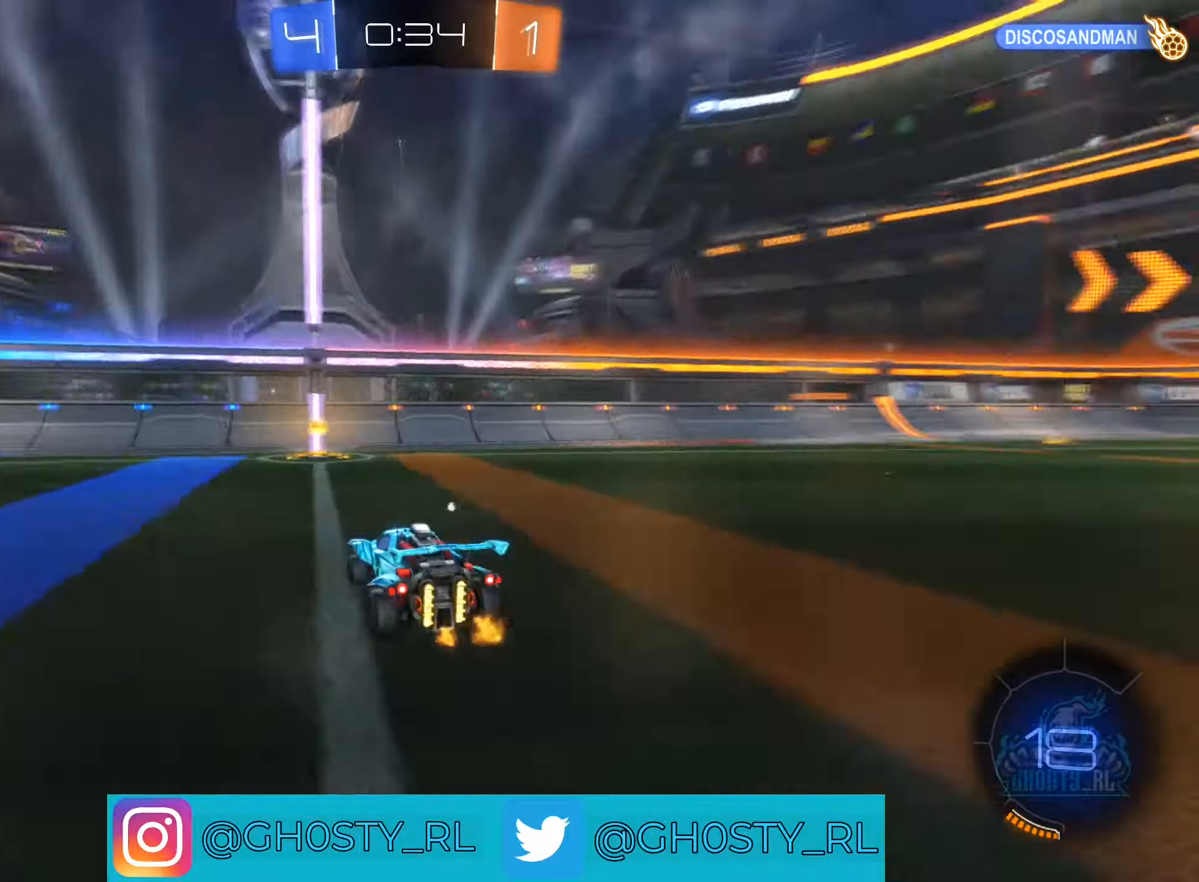
{"buttons": ["R2"], "left_stick": "right", "right_stick": "center", "events": [[83, "Y", "up"], [133, "left_stick", "down-left"], [333, "L1", "down"], [333, "left_stick", "right"], [483, "L1", "up"]]}
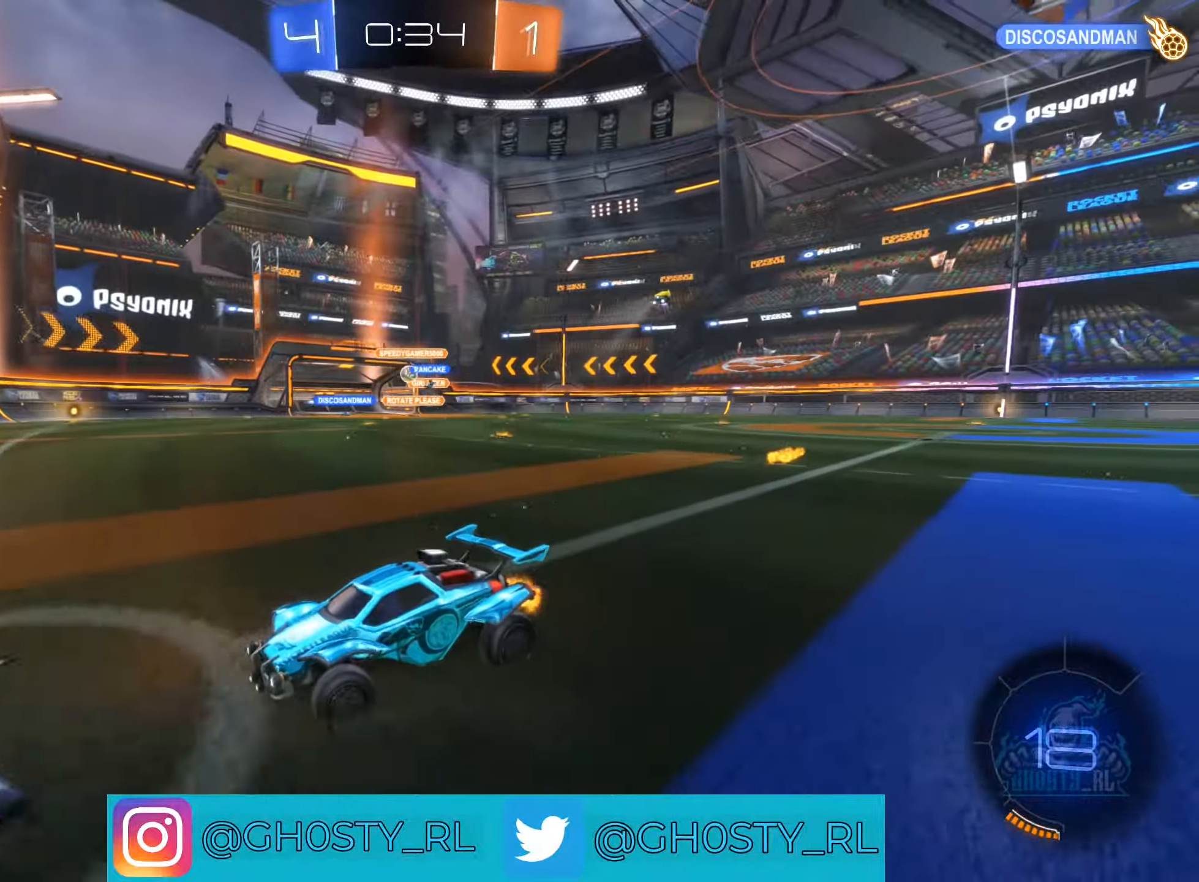
{"buttons": ["R2"], "left_stick": "right", "right_stick": "center", "events": []}
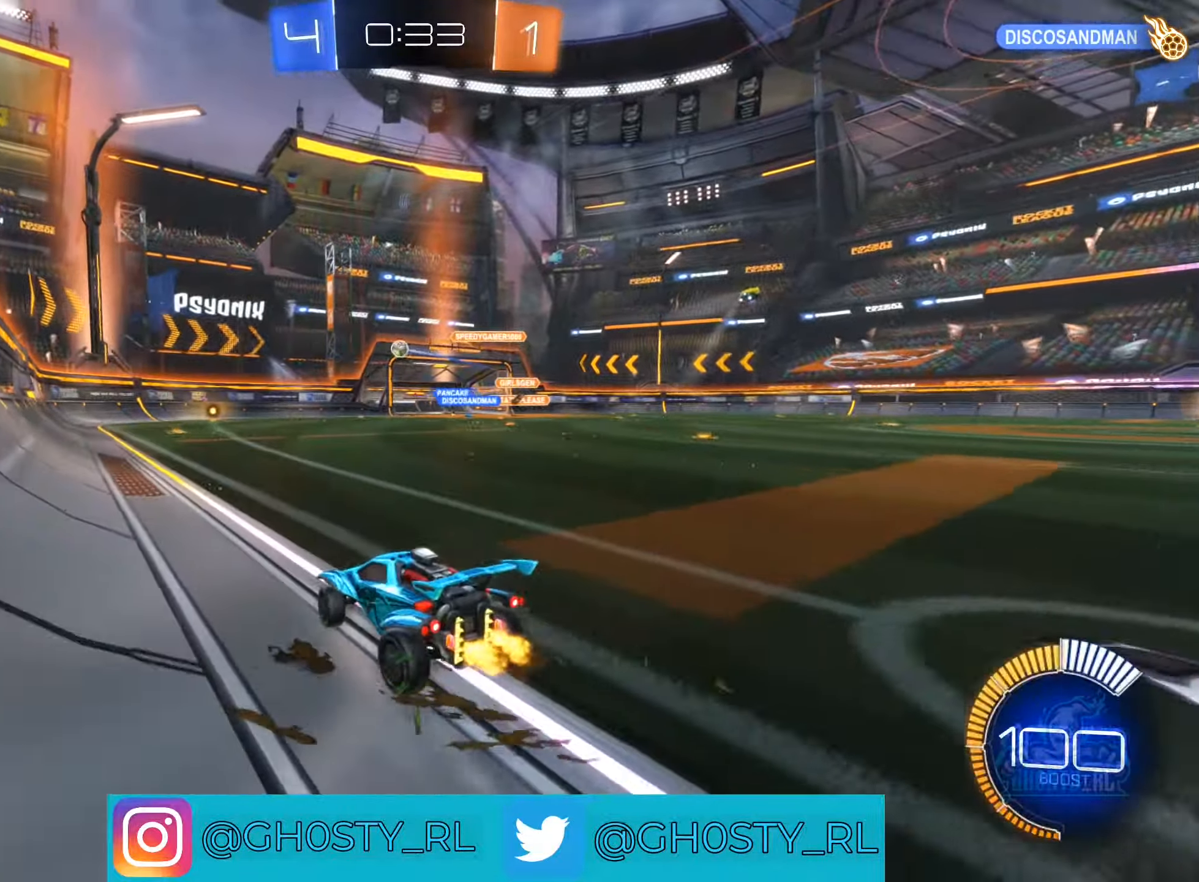
{"buttons": ["R2"], "left_stick": "center", "right_stick": "center", "events": [[33, "left_stick", "center"], [116, "left_stick", "left"], [316, "left_stick", "center"]]}
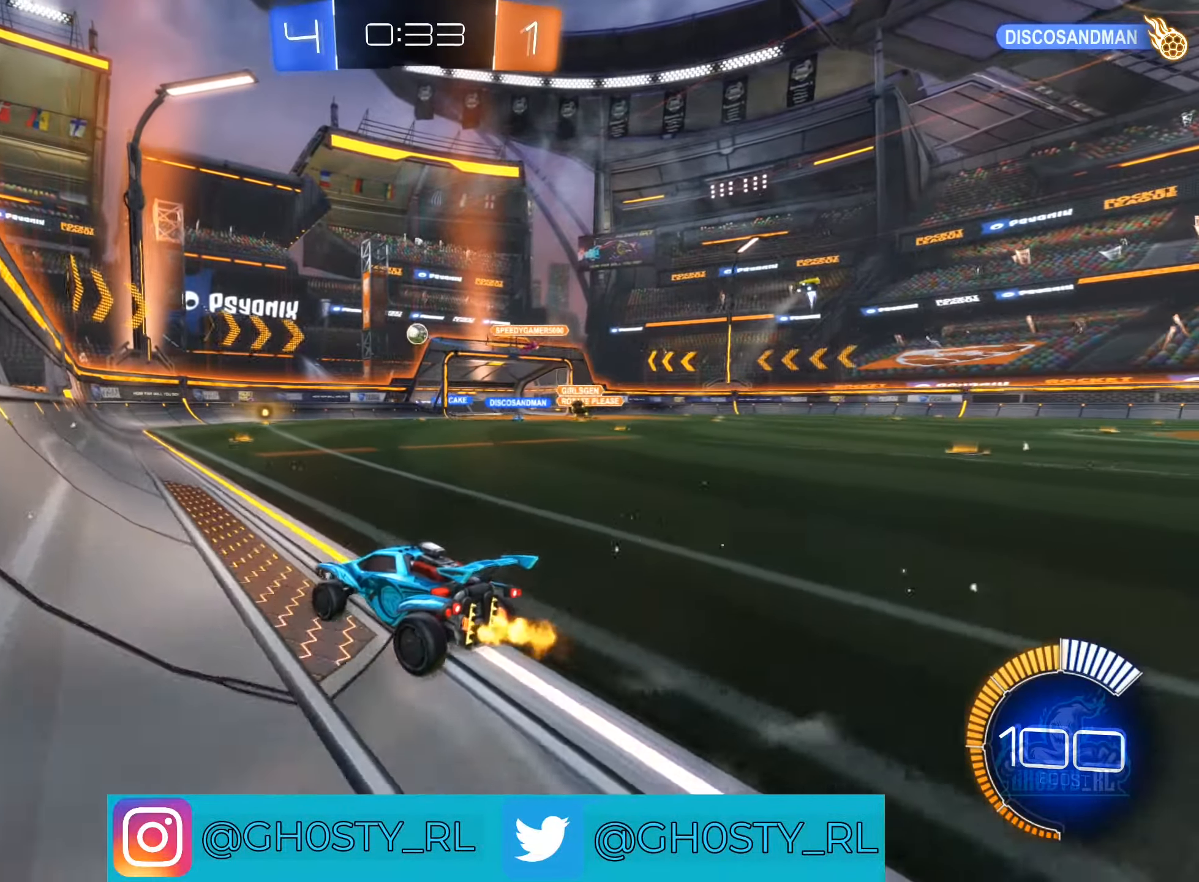
{"buttons": ["B", "R2"], "left_stick": "center", "right_stick": "center", "events": [[116, "left_stick", "right"], [300, "B", "down"], [300, "left_stick", "center"]]}
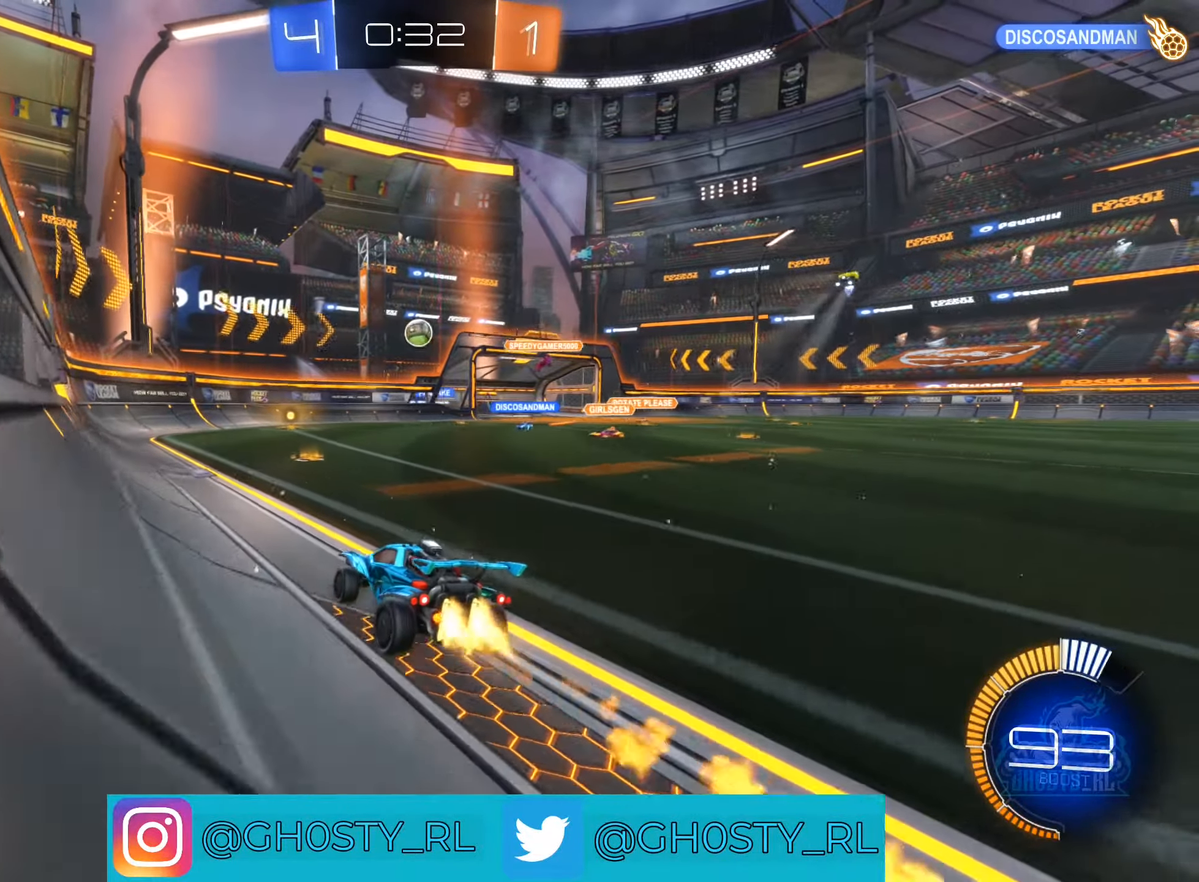
{"buttons": ["L2"], "left_stick": "left", "right_stick": "center", "events": [[266, "B", "up"], [316, "R2", "up"], [316, "left_stick", "left"], [383, "L2", "down"]]}
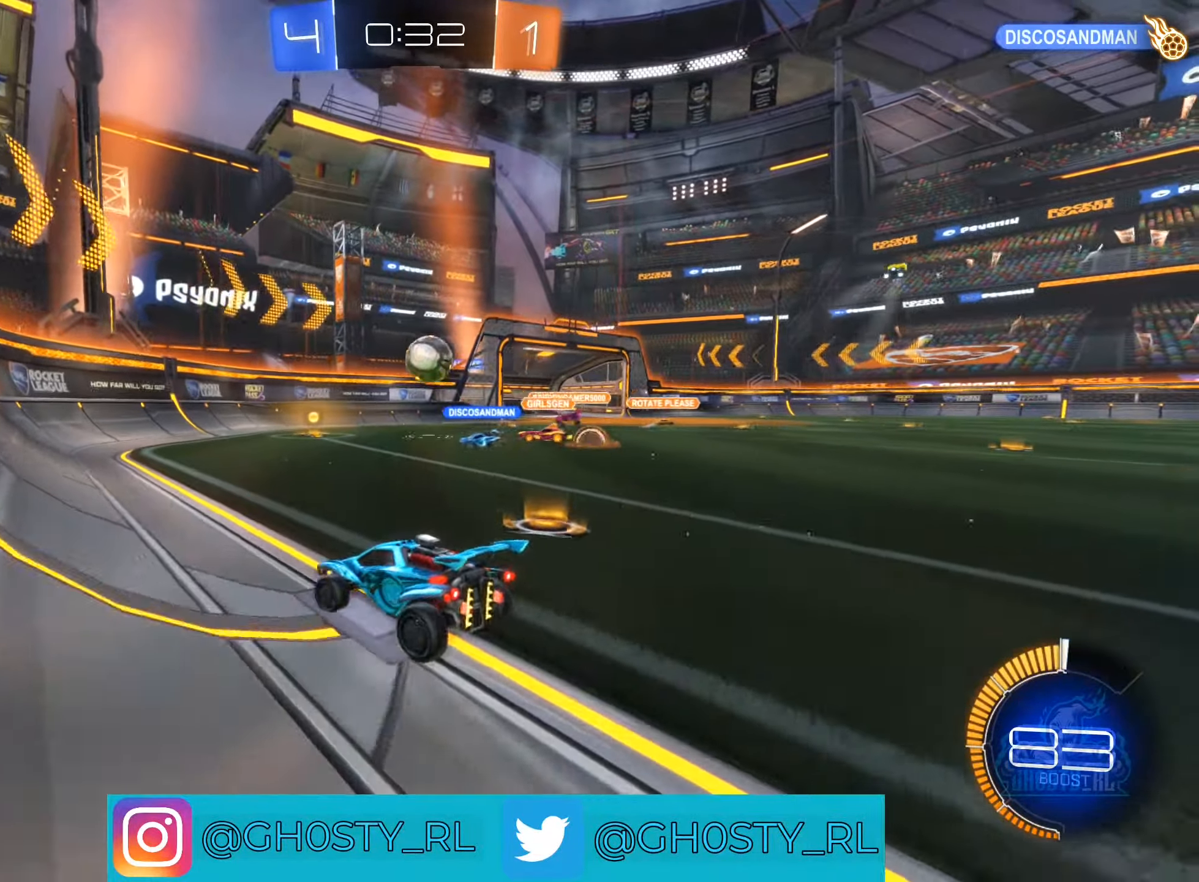
{"buttons": ["L2"], "left_stick": "center", "right_stick": "center", "events": [[416, "left_stick", "center"]]}
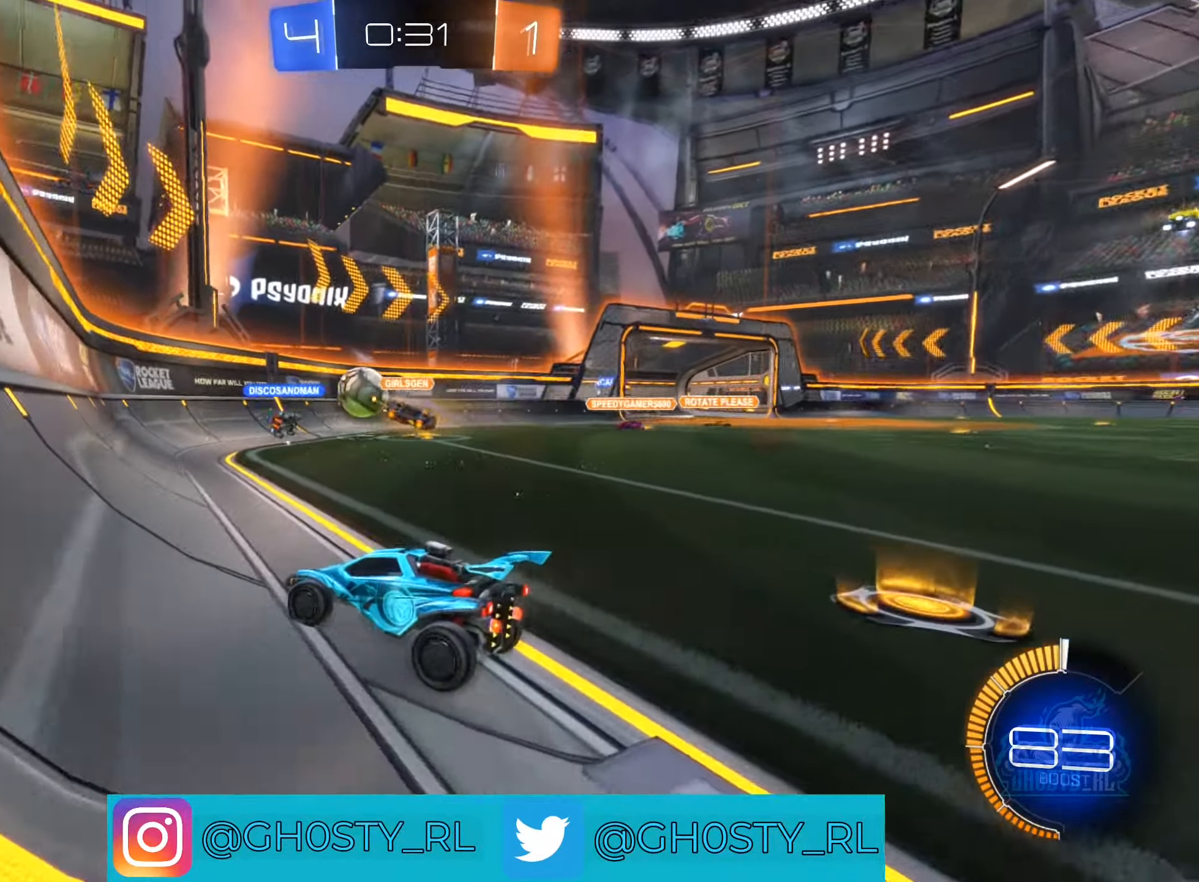
{"buttons": ["R2"], "left_stick": "right", "right_stick": "center", "events": [[33, "R2", "down"], [83, "L2", "up"], [133, "left_stick", "right"], [350, "L1", "down"], [483, "L1", "up"]]}
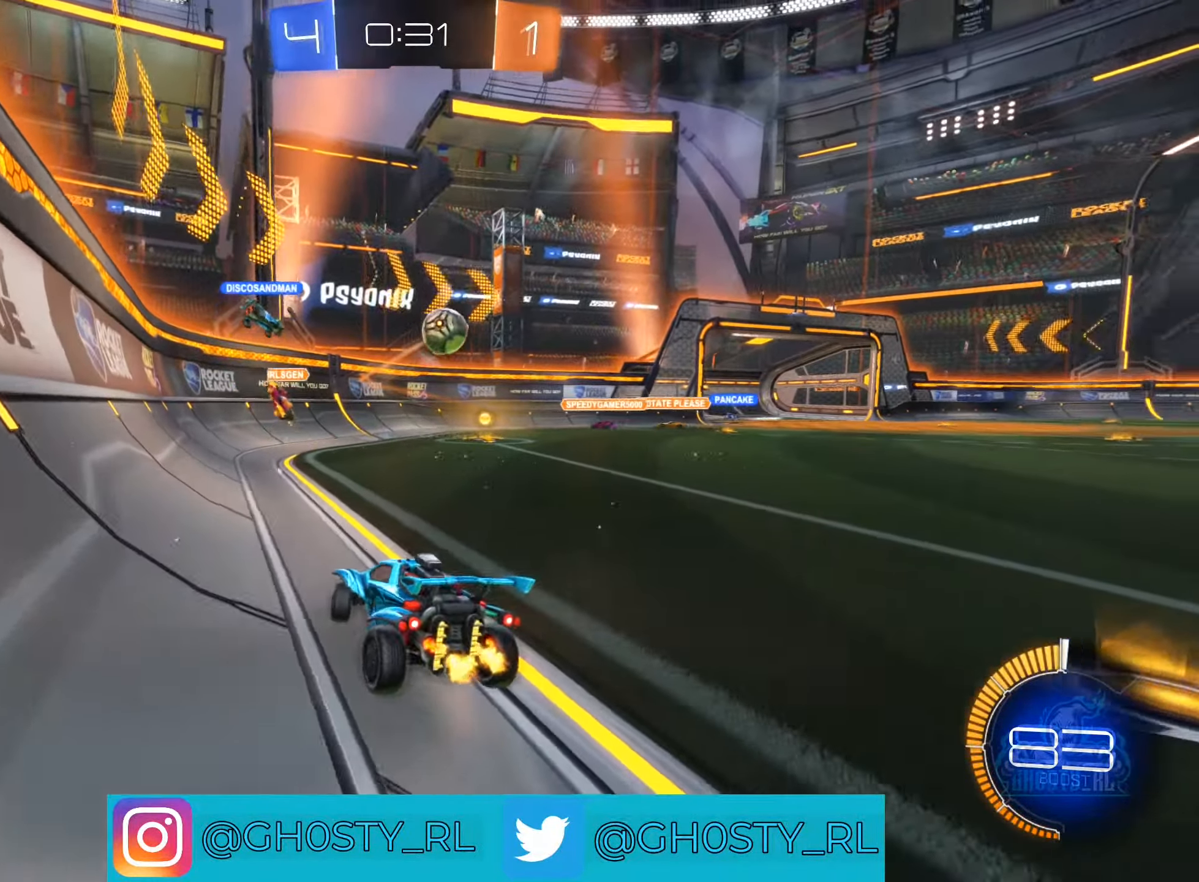
{"buttons": ["B", "R2"], "left_stick": "center", "right_stick": "center", "events": [[216, "B", "down"], [483, "left_stick", "center"]]}
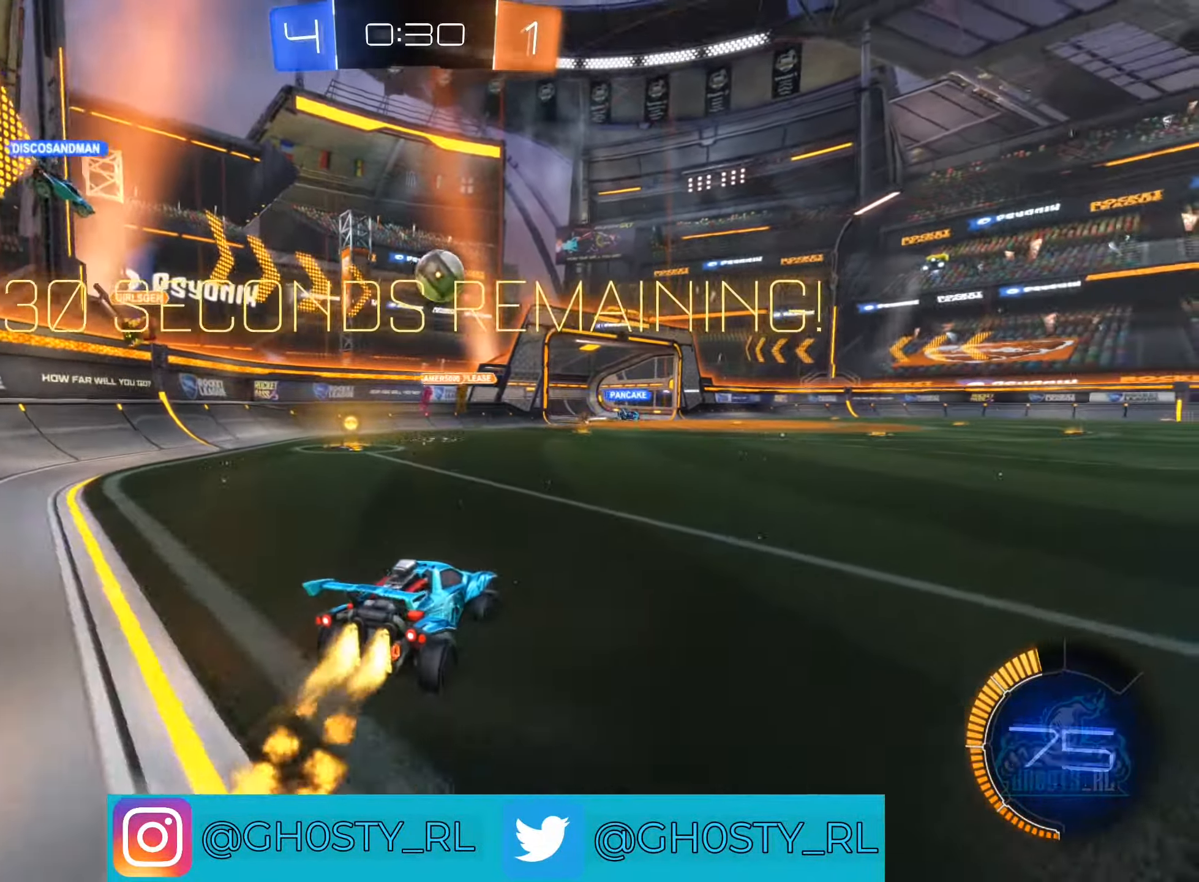
{"buttons": ["B", "R2"], "left_stick": "right", "right_stick": "center", "events": [[400, "left_stick", "right"]]}
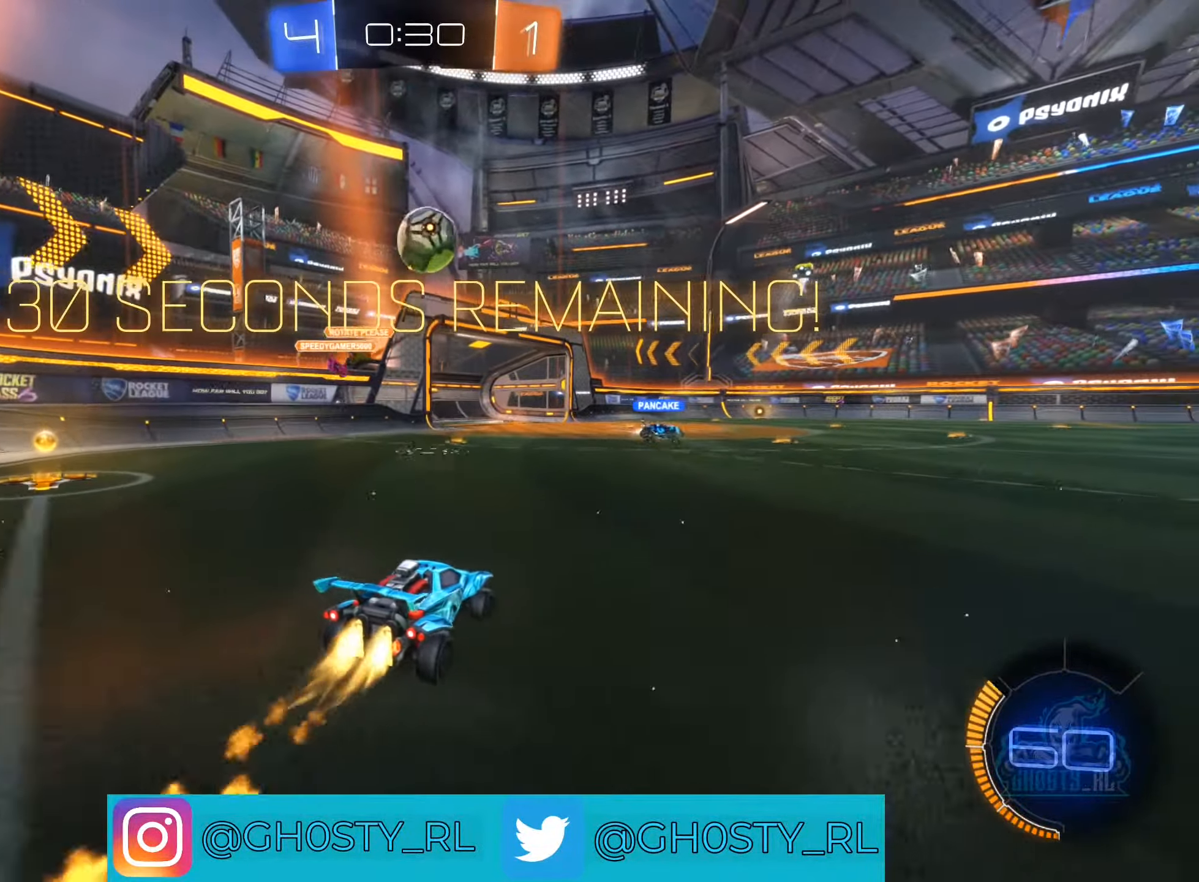
{"buttons": ["B", "L1", "R2"], "left_stick": "down-left", "right_stick": "center", "events": [[33, "left_stick", "center"], [133, "A", "down"], [183, "left_stick", "down"], [300, "L1", "down"], [300, "left_stick", "down-left"], [317, "A", "up"]]}
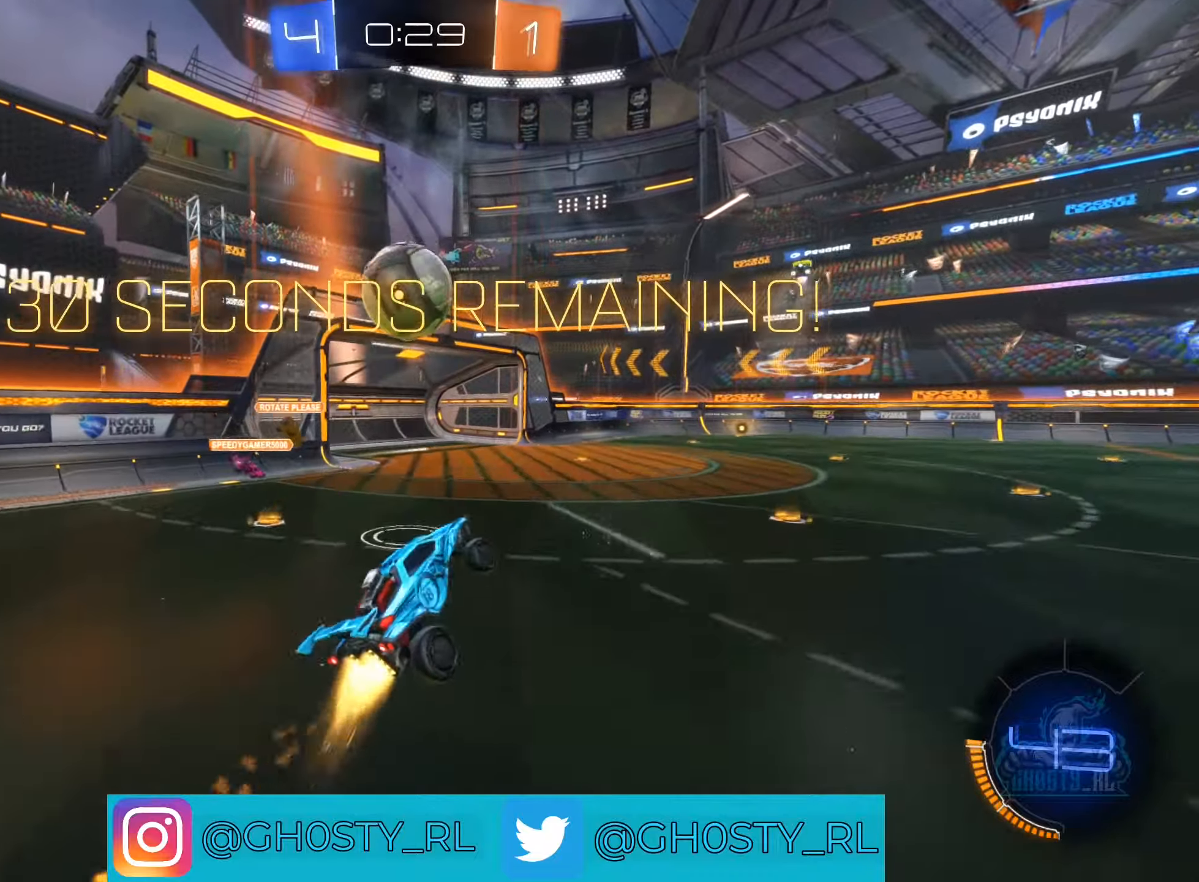
{"buttons": ["A", "B", "L1", "R2"], "left_stick": "up-left", "right_stick": "center", "events": [[350, "A", "down"], [350, "left_stick", "up"], [383, "L3", "down"], [450, "left_stick", "up-left"], [483, "L3", "up"]]}
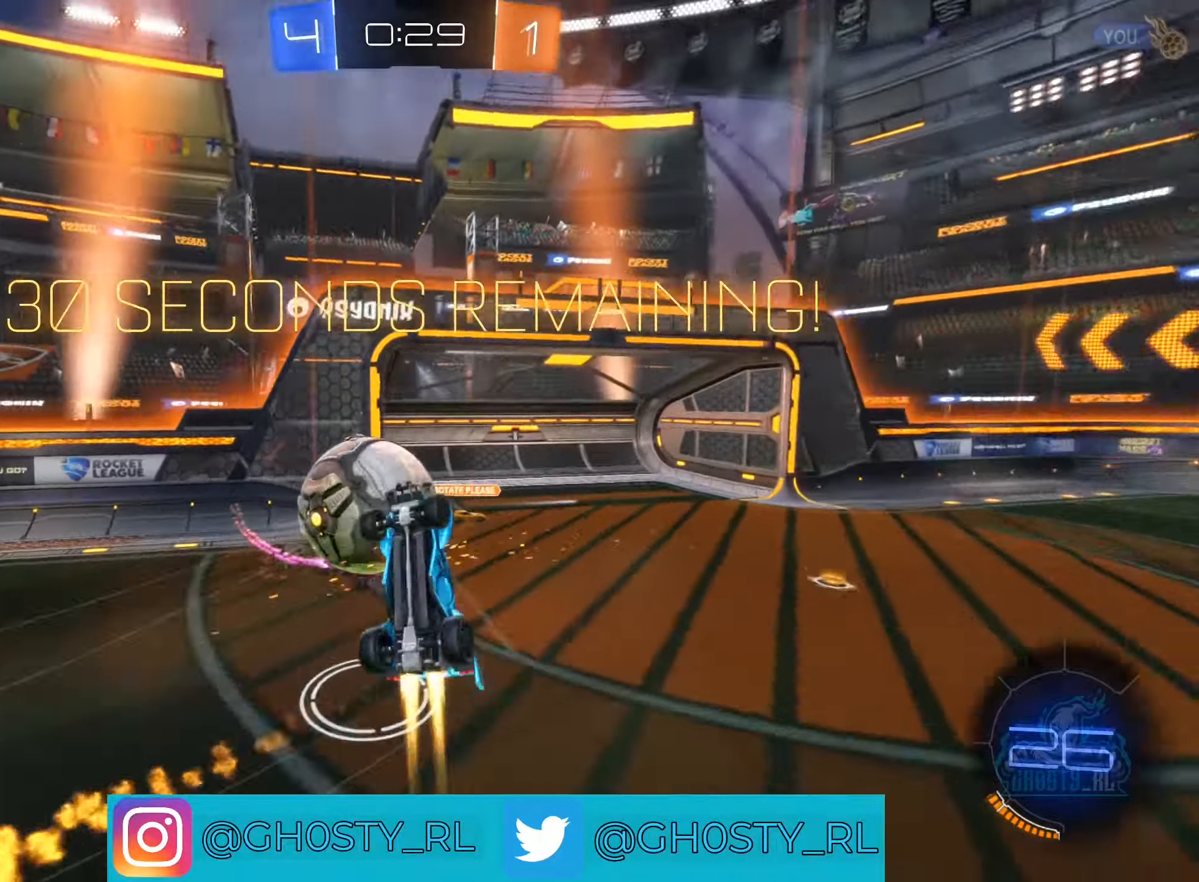
{"buttons": ["L1", "R2"], "left_stick": "center", "right_stick": "center", "events": [[33, "A", "up"], [50, "left_stick", "left"], [183, "left_stick", "down-left"], [350, "B", "up"], [417, "left_stick", "center"]]}
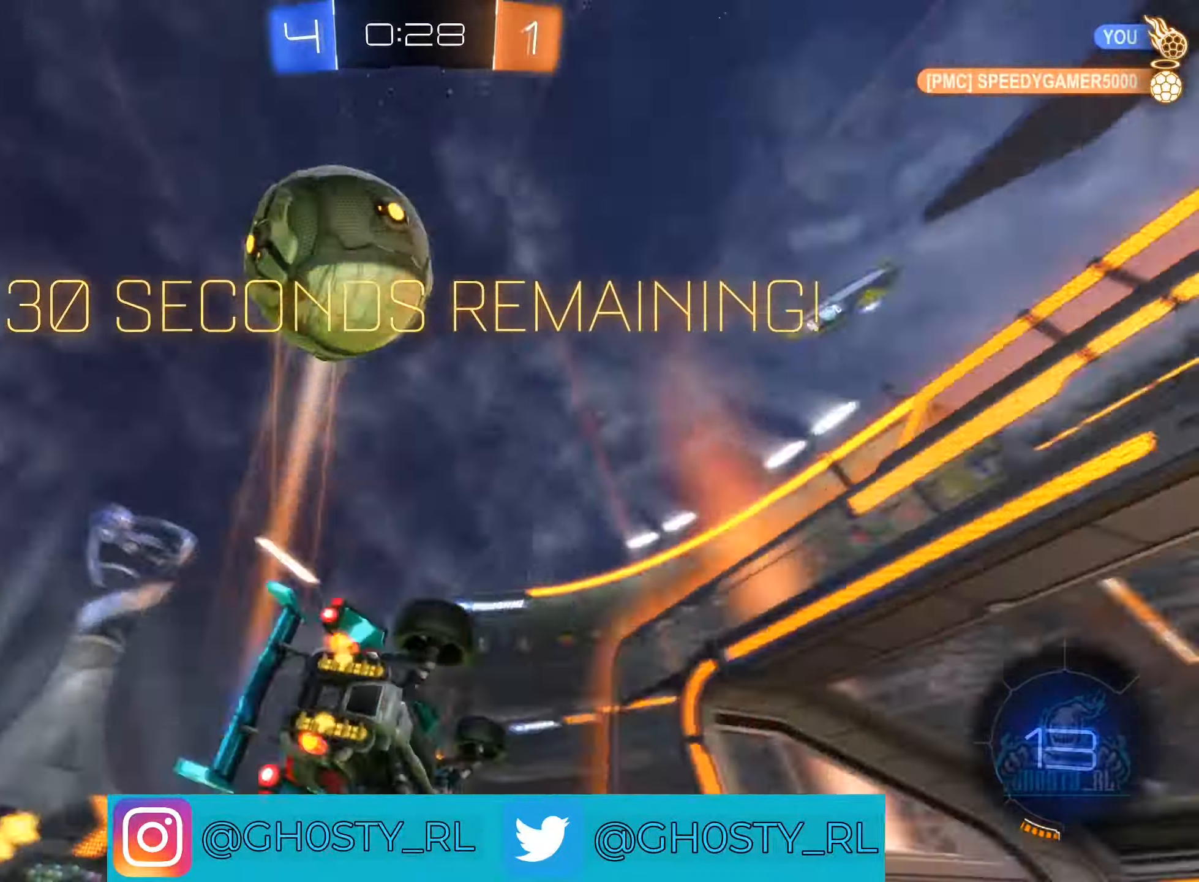
{"buttons": ["R2"], "left_stick": "right", "right_stick": "center", "events": [[50, "left_stick", "right"], [433, "Y", "down"], [467, "L1", "up"], [483, "Y", "up"]]}
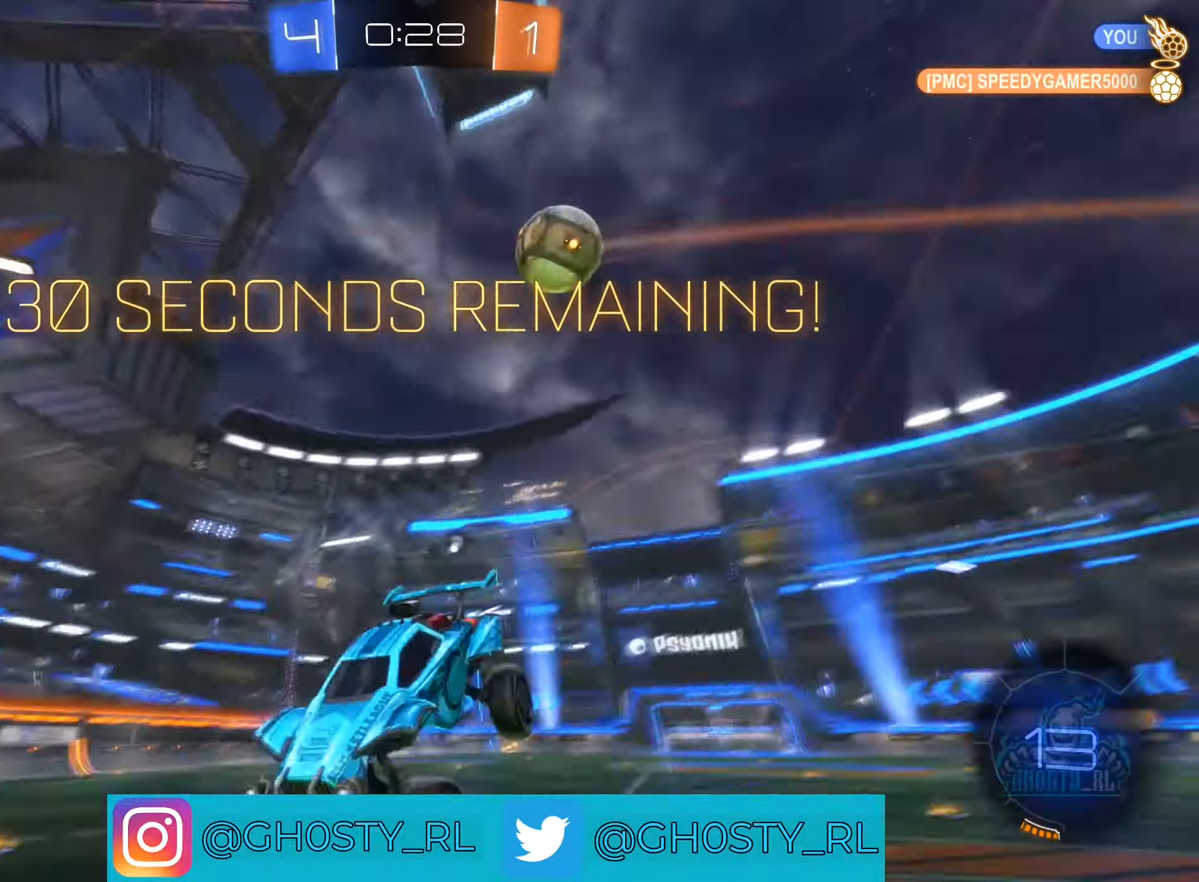
{"buttons": ["R2"], "left_stick": "right", "right_stick": "center", "events": []}
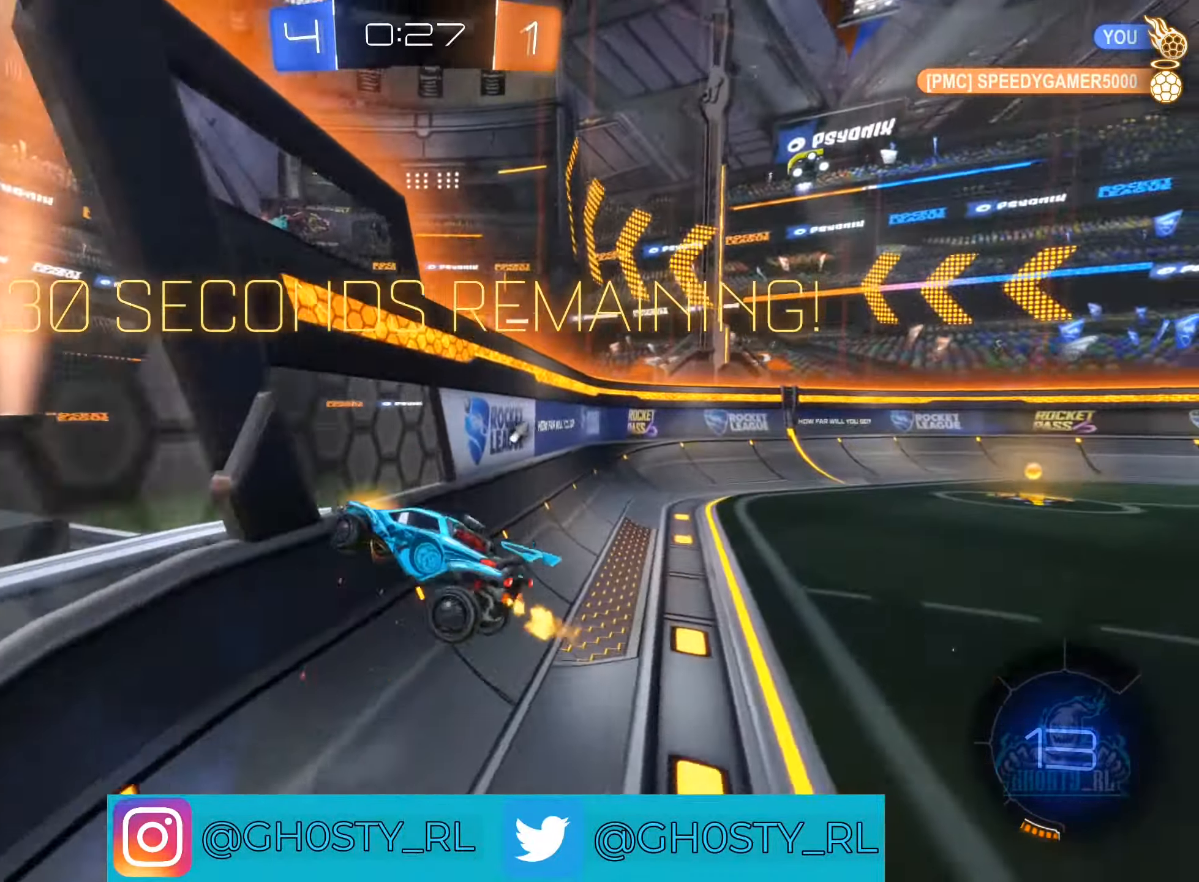
{"buttons": ["R2"], "left_stick": "right", "right_stick": "center", "events": []}
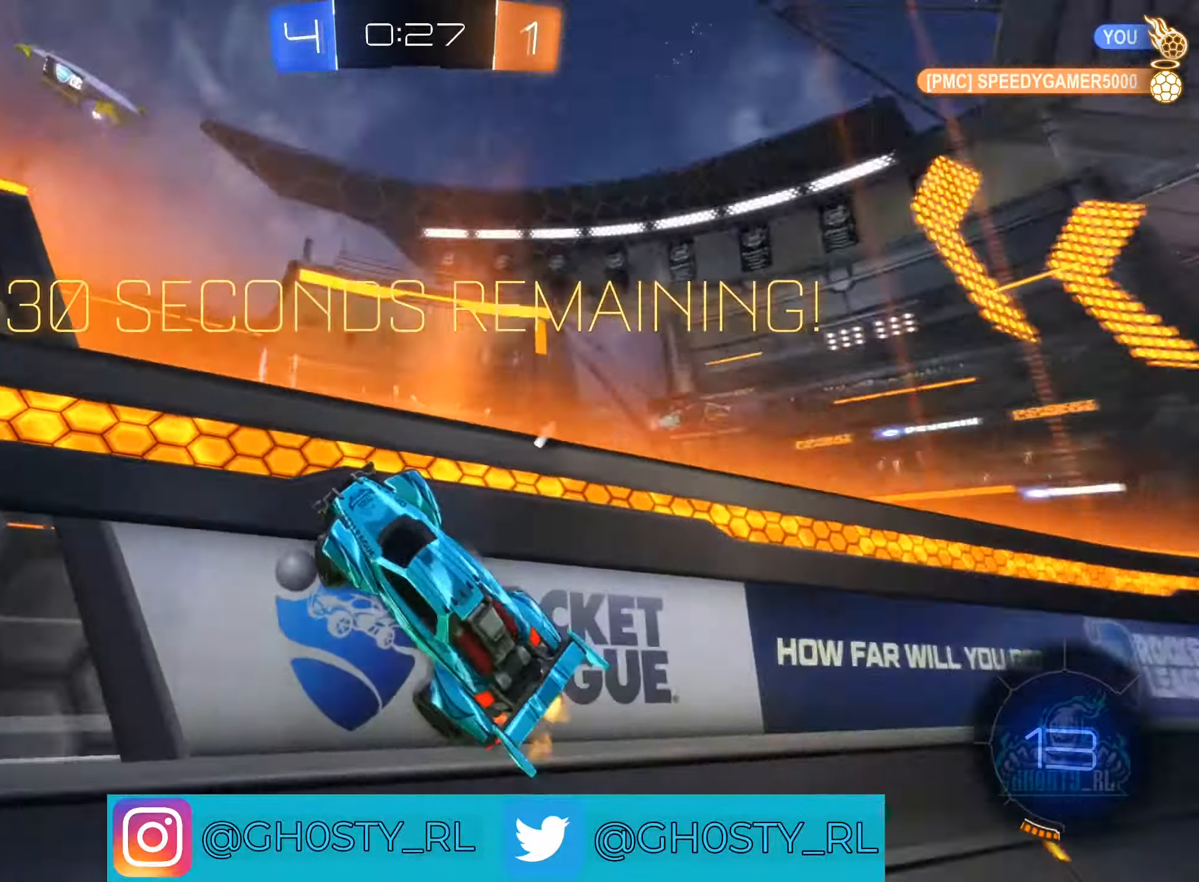
{"buttons": ["A", "L2"], "left_stick": "down-left", "right_stick": "center", "events": [[100, "left_stick", "down-right"], [117, "R2", "up"], [183, "L2", "down"], [417, "A", "down"], [417, "left_stick", "center"], [500, "left_stick", "down-left"]]}
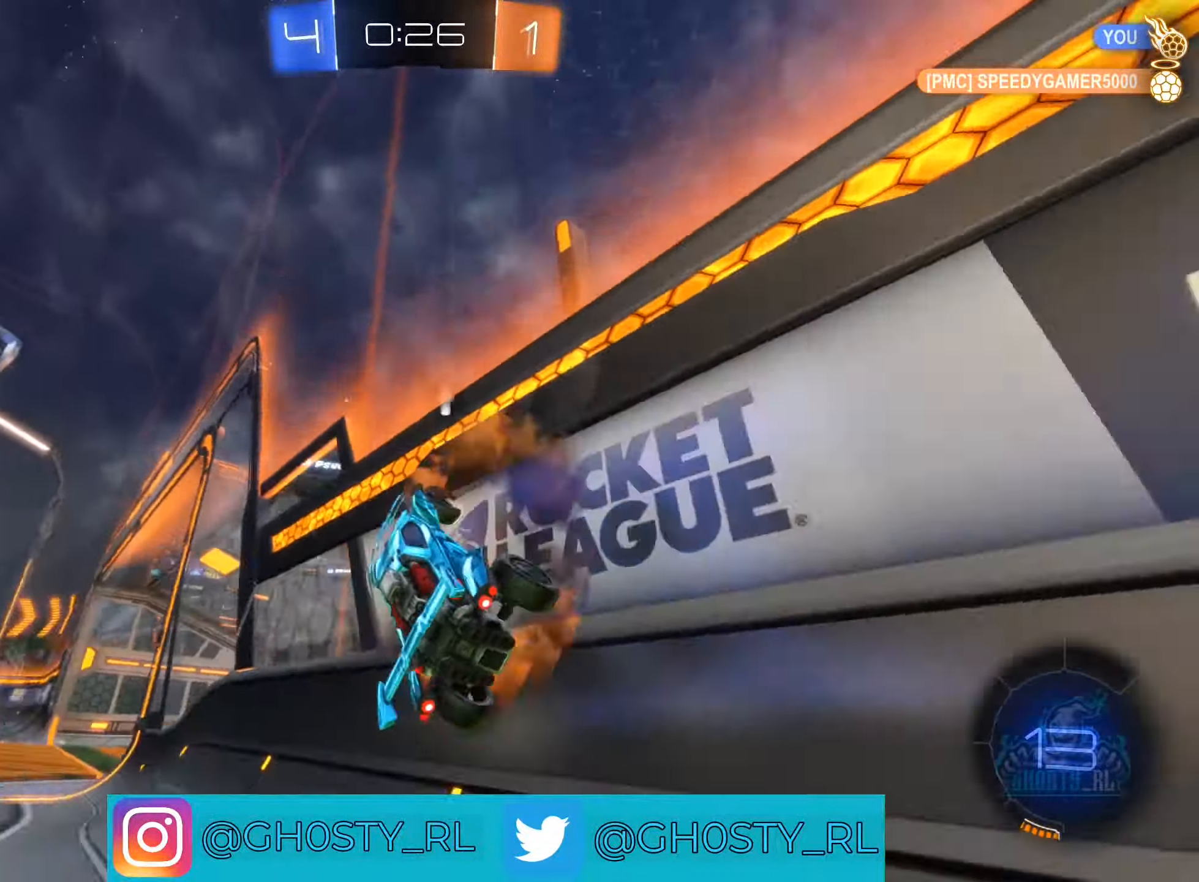
{"buttons": ["L2"], "left_stick": "up", "right_stick": "center", "events": [[17, "A", "up"], [83, "A", "down"], [300, "left_stick", "up-left"], [333, "A", "up"], [367, "left_stick", "up"]]}
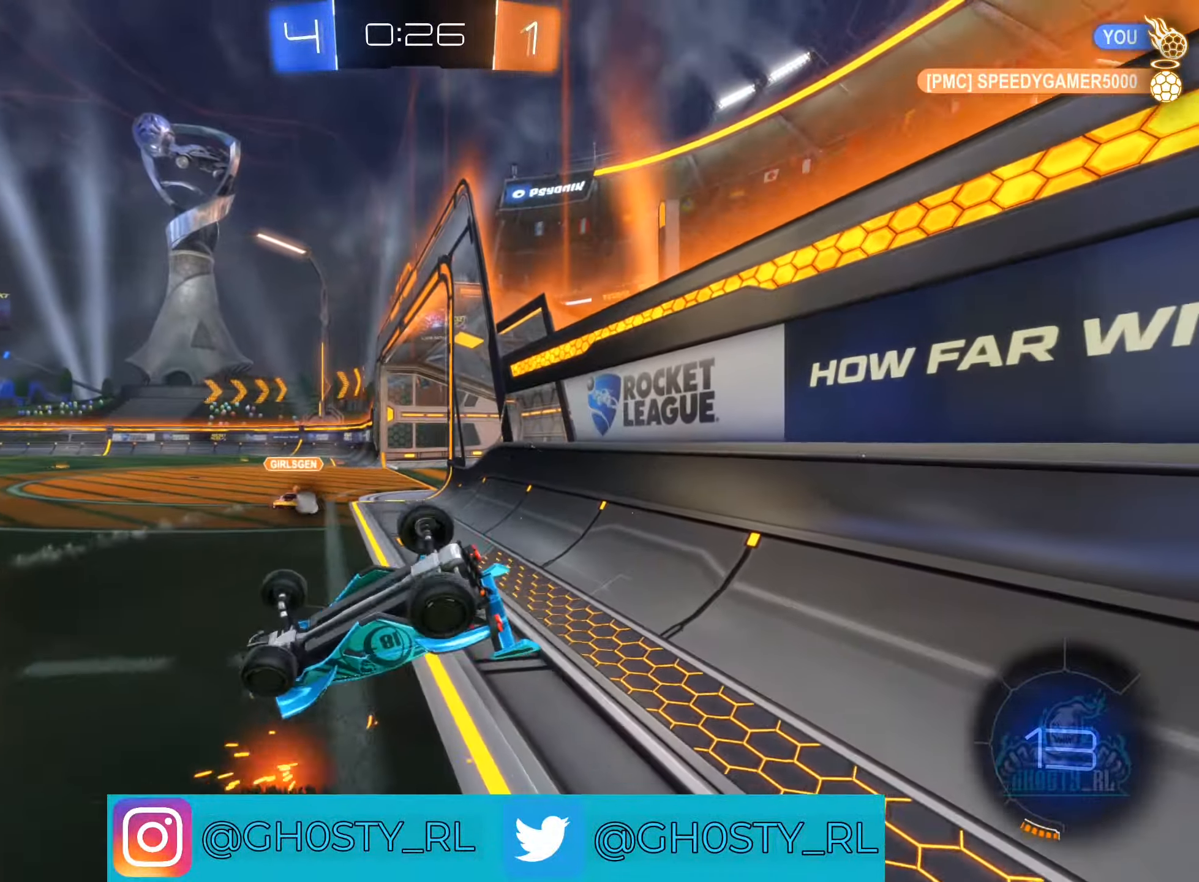
{"buttons": ["R2"], "left_stick": "left", "right_stick": "center", "events": [[17, "R2", "down"], [50, "left_stick", "up-left"], [133, "L2", "up"], [183, "Y", "down"], [267, "Y", "up"], [400, "left_stick", "left"]]}
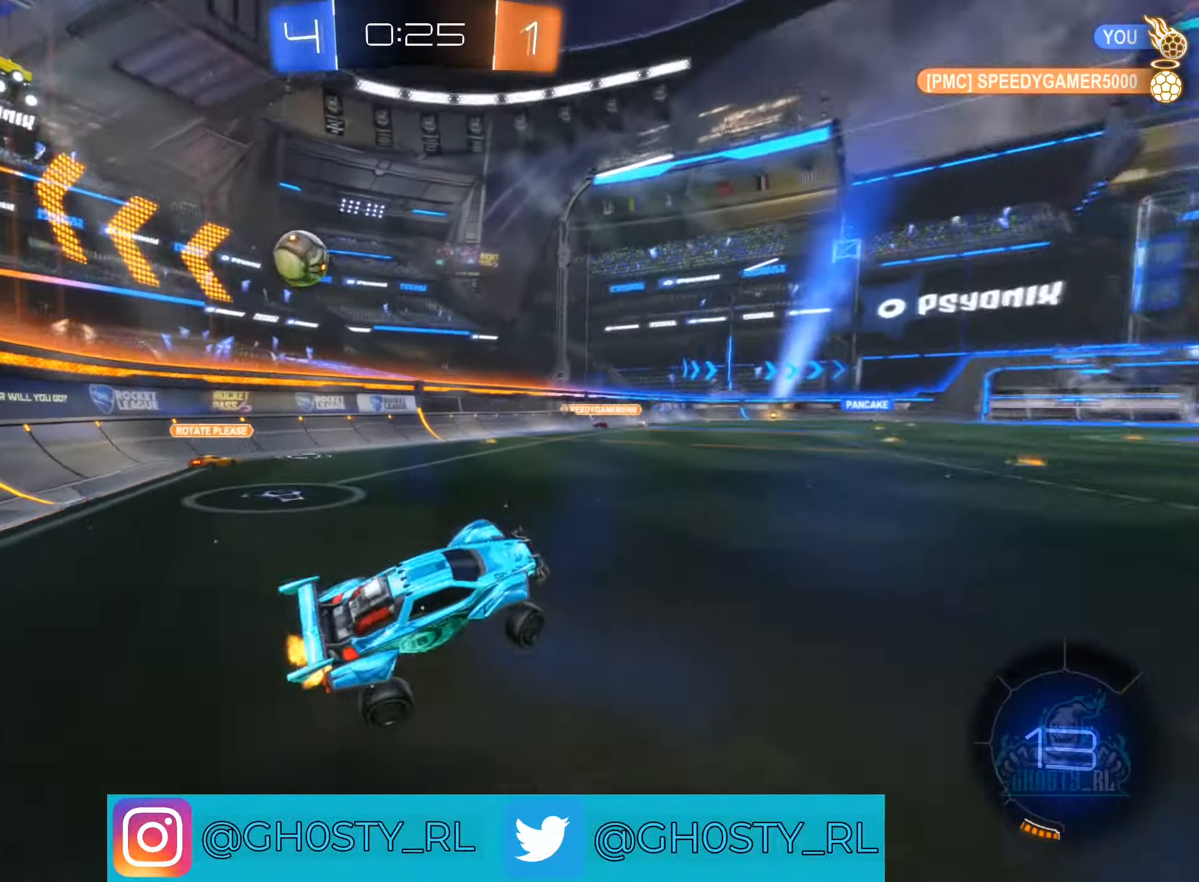
{"buttons": ["R2"], "left_stick": "right", "right_stick": "center", "events": [[67, "B", "down"], [150, "B", "up"], [317, "left_stick", "center"], [483, "left_stick", "right"]]}
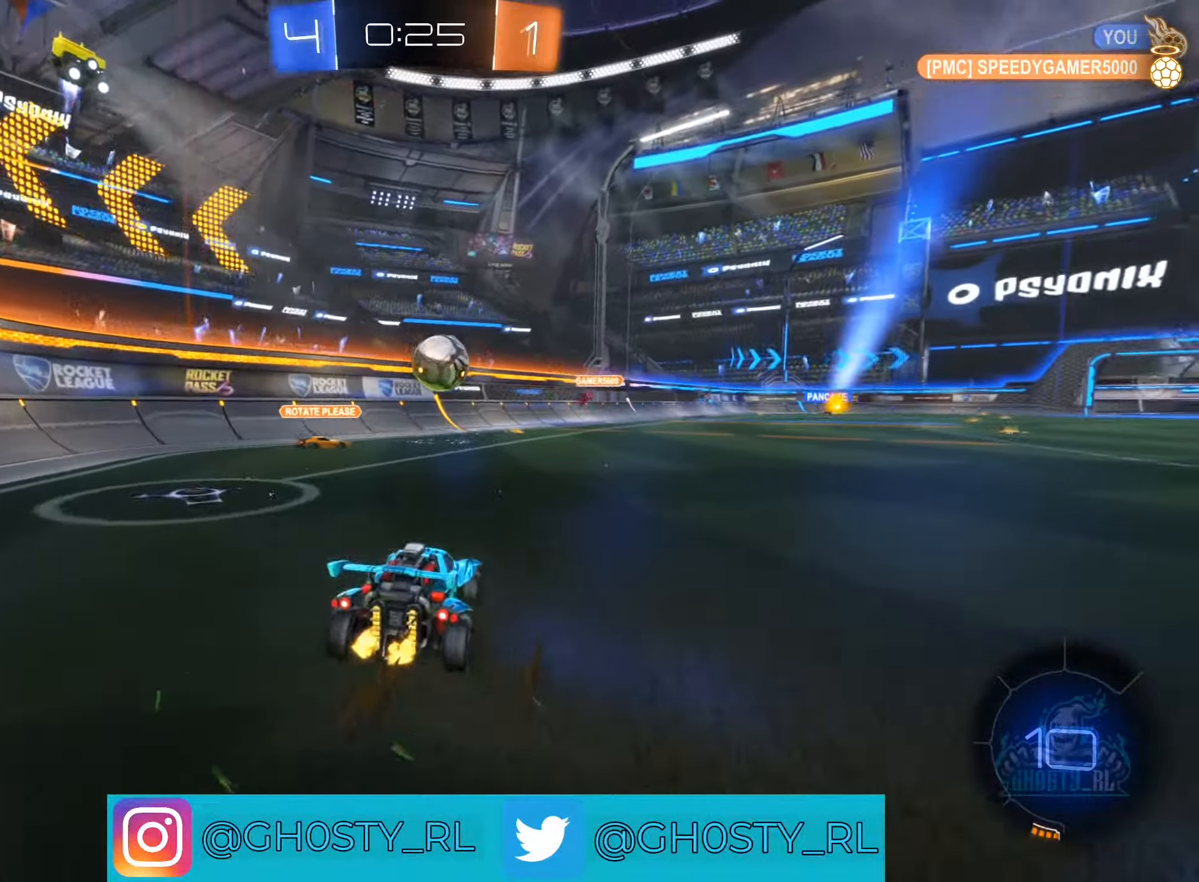
{"buttons": ["B", "R2"], "left_stick": "up", "right_stick": "center", "events": [[50, "B", "down"], [184, "left_stick", "center"], [467, "left_stick", "up"]]}
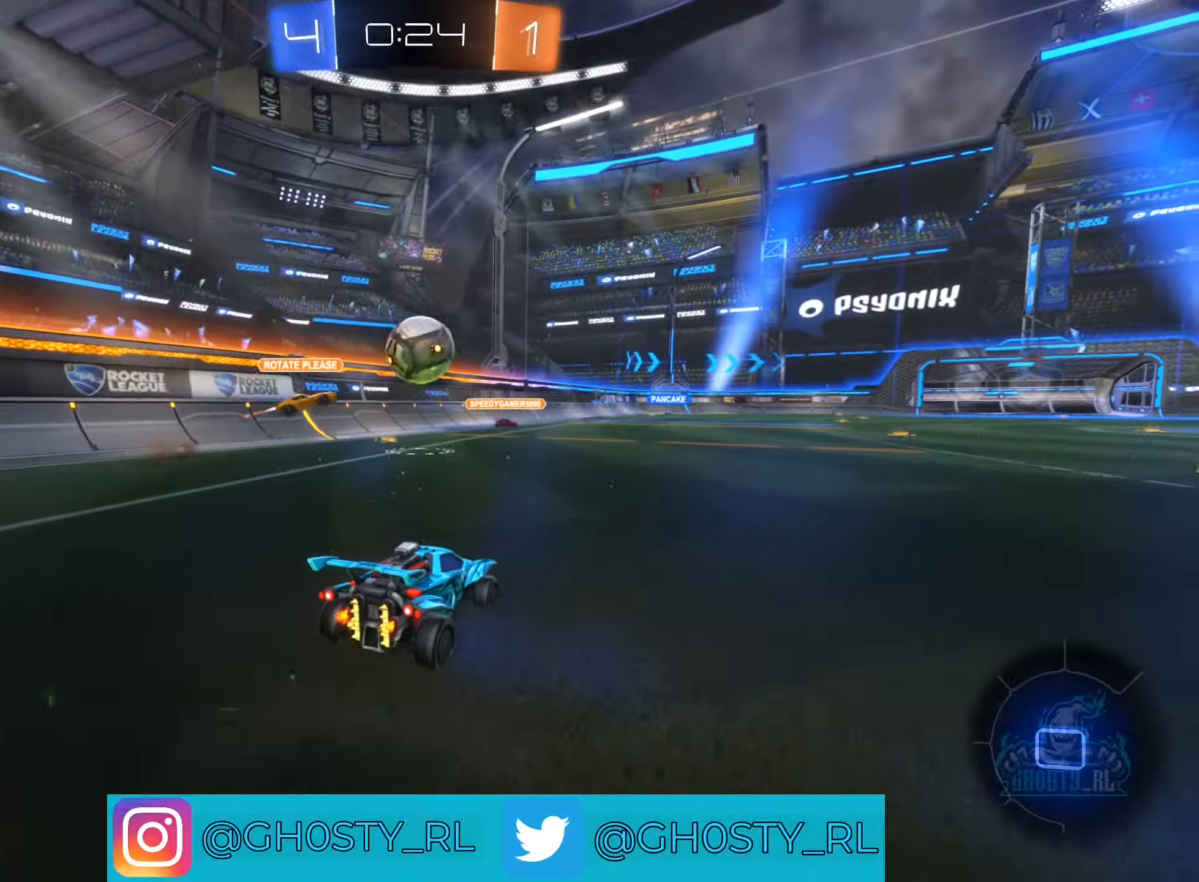
{"buttons": ["R2"], "left_stick": "center", "right_stick": "center", "events": [[67, "A", "down"], [150, "A", "up"], [184, "B", "up"], [234, "B", "down"], [267, "A", "down"], [384, "A", "up"], [434, "B", "up"], [467, "left_stick", "center"]]}
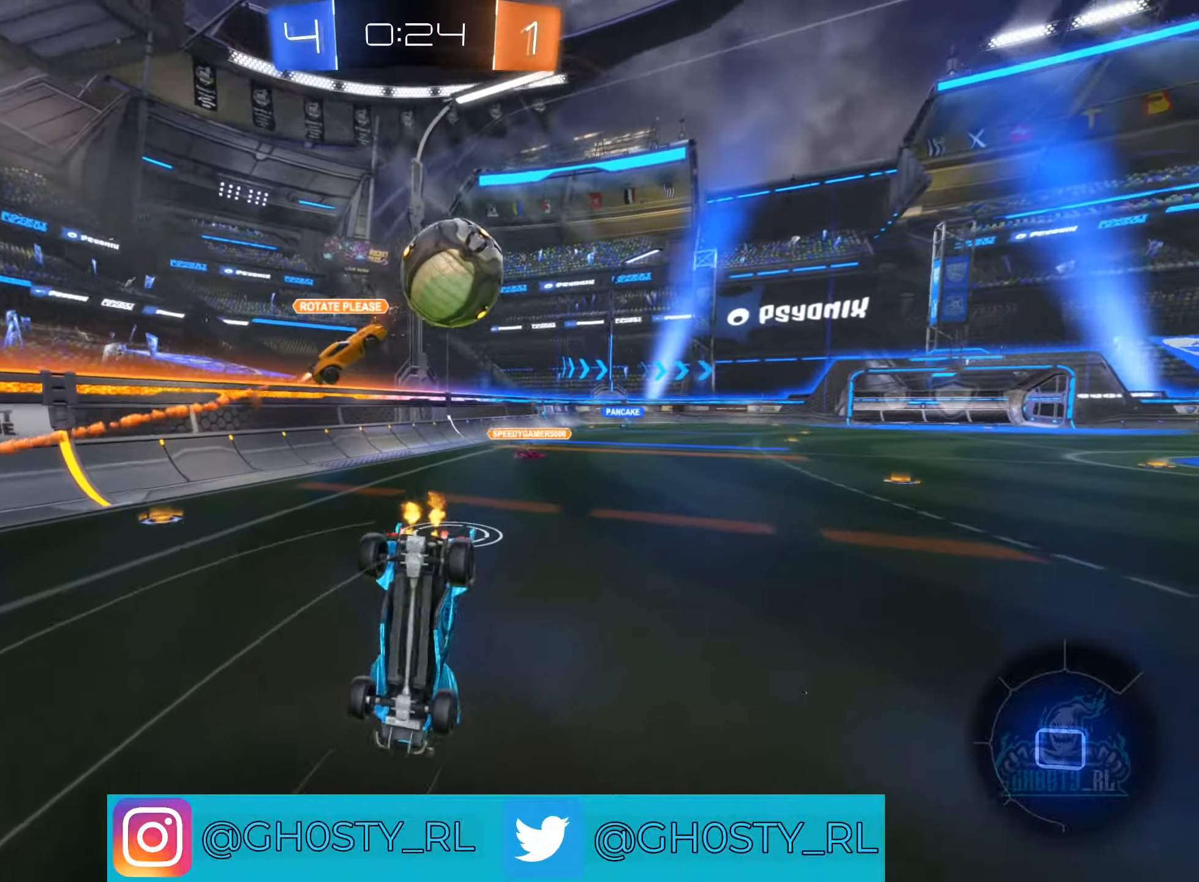
{"buttons": ["R2"], "left_stick": "center", "right_stick": "center", "events": [[100, "Y", "down"], [217, "Y", "up"]]}
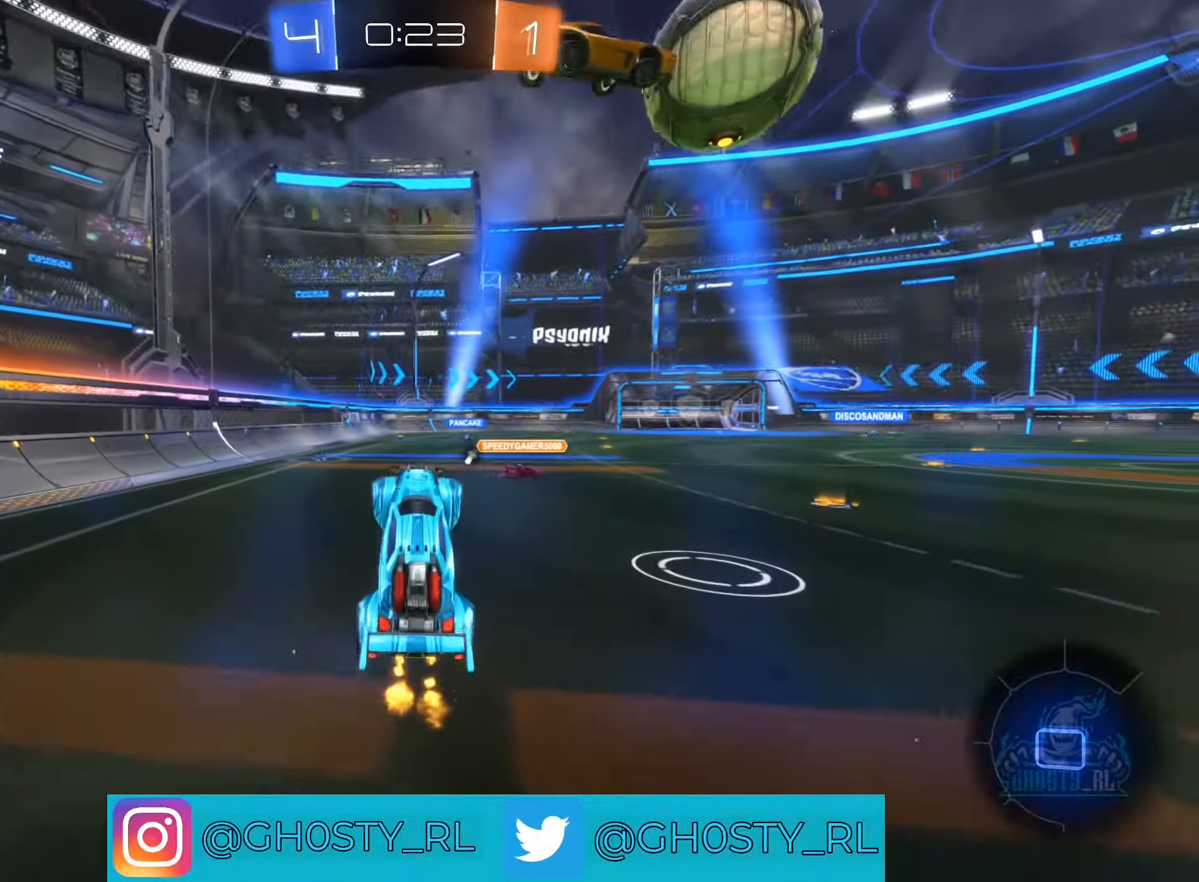
{"buttons": ["R2"], "left_stick": "left", "right_stick": "center", "events": [[267, "Y", "down"], [334, "left_stick", "left"], [384, "Y", "up"]]}
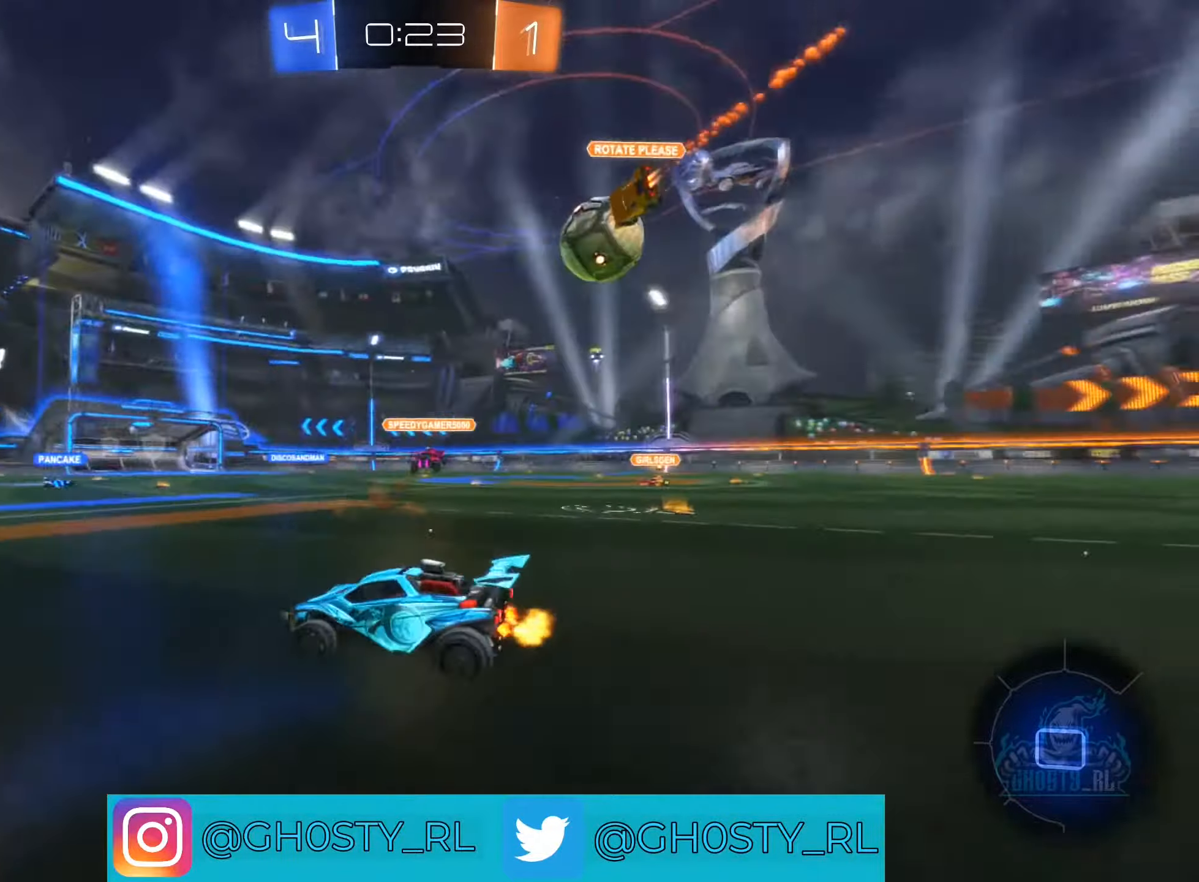
{"buttons": ["R2"], "left_stick": "right", "right_stick": "center", "events": [[217, "left_stick", "center"], [367, "left_stick", "right"]]}
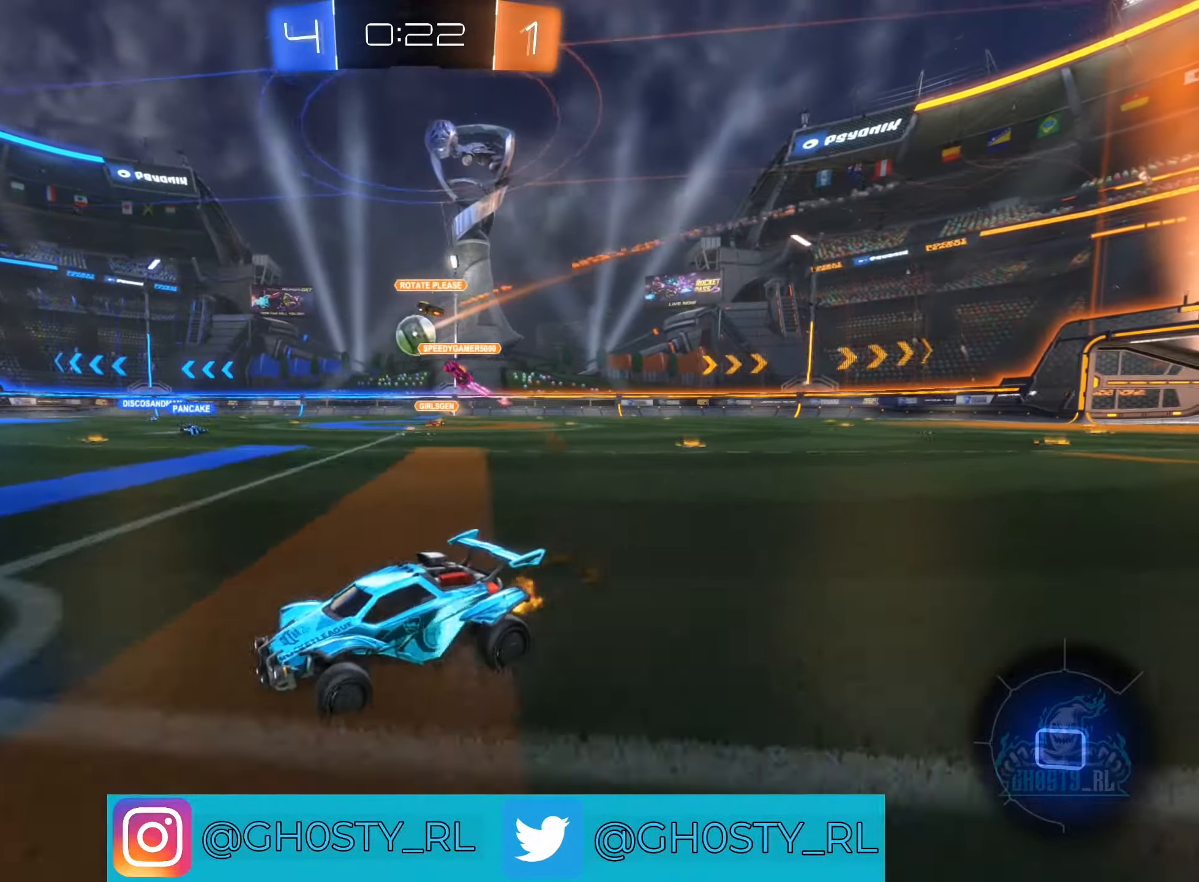
{"buttons": ["A", "R2"], "left_stick": "up-right", "right_stick": "center", "events": [[300, "A", "down"], [384, "left_stick", "up-right"], [400, "A", "up"], [484, "A", "down"]]}
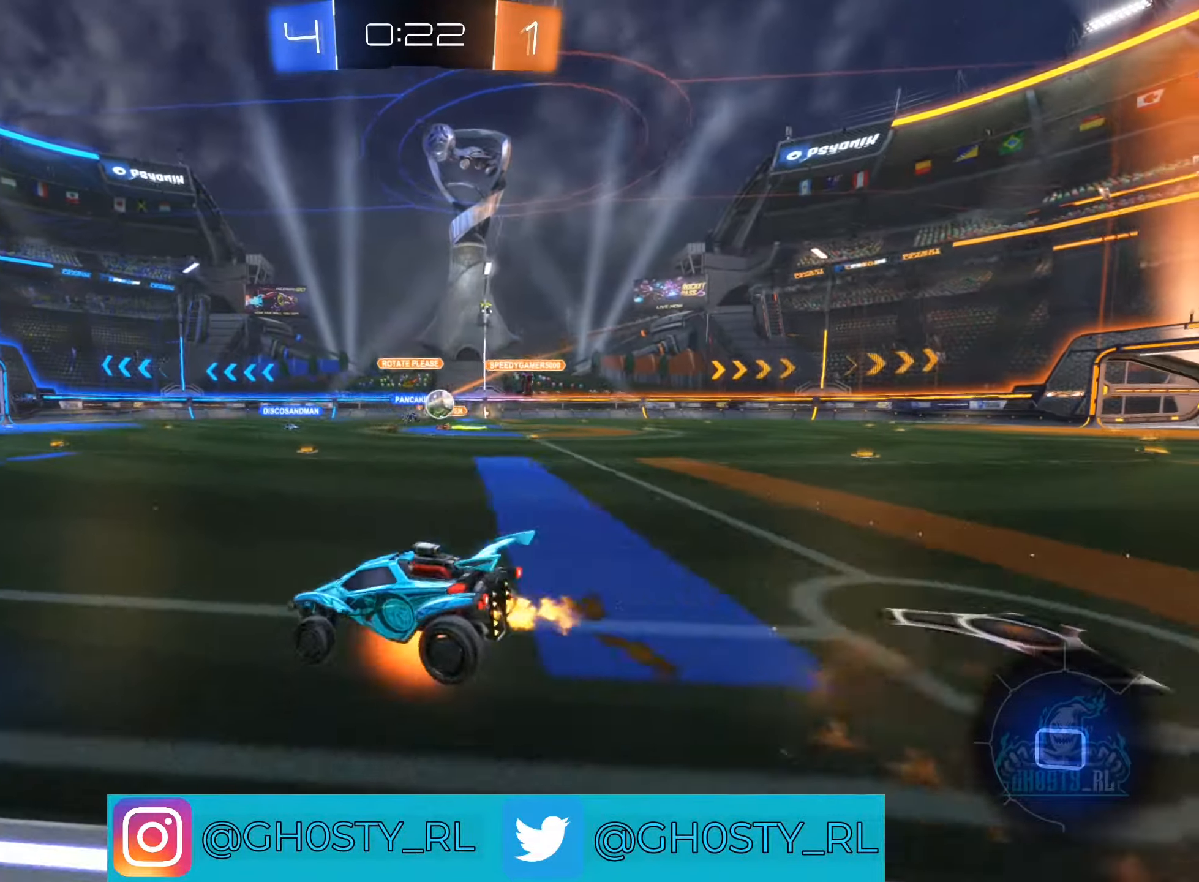
{"buttons": ["R2"], "left_stick": "center", "right_stick": "center", "events": [[150, "A", "up"], [334, "left_stick", "center"]]}